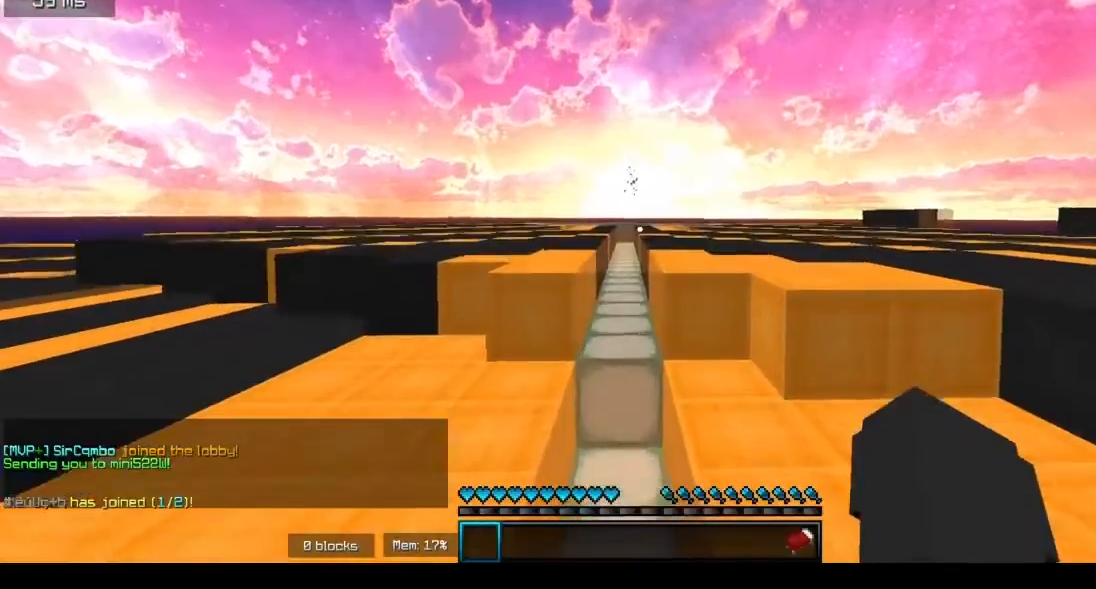
Gameplay with keyboard and mouse; each line is a JSON object with the keys and mouse buttons held at the frame after it. "events" lists presses ("down") and releases ("up") of "a", "d", "s", "w", "mouse_left" and "mouse_right" between this image and that frame as [ms after this image, input, new state], when the widget could be followed in between. "mouse_left", "mouse_right" = the "left", "right" buttons of the "mouse" list. No other keys are recorded. Fast repeated clicks can show as one long hold. Mouse movement is not recorded.
{"keys": [], "mouse": [], "events": [[167, "w", "up"]]}
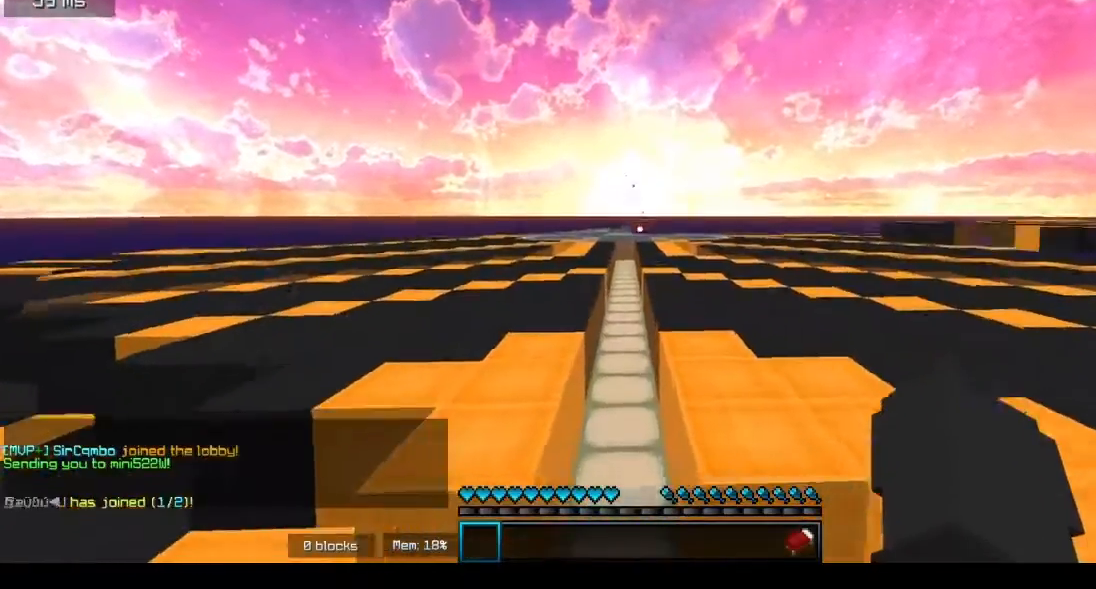
{"keys": [], "mouse": [], "events": []}
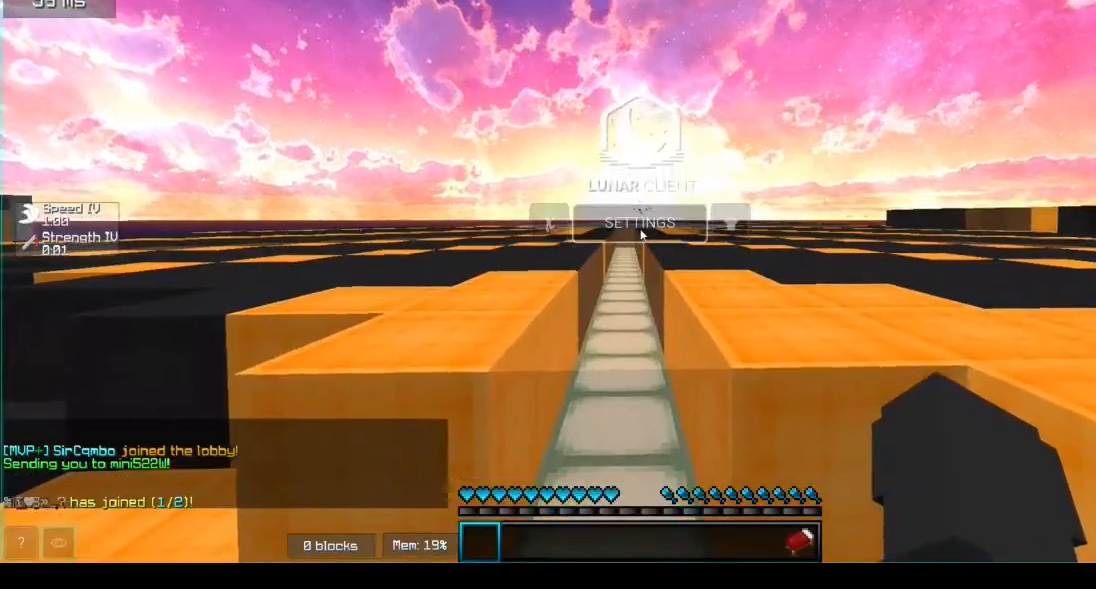
{"keys": [], "mouse": [], "events": []}
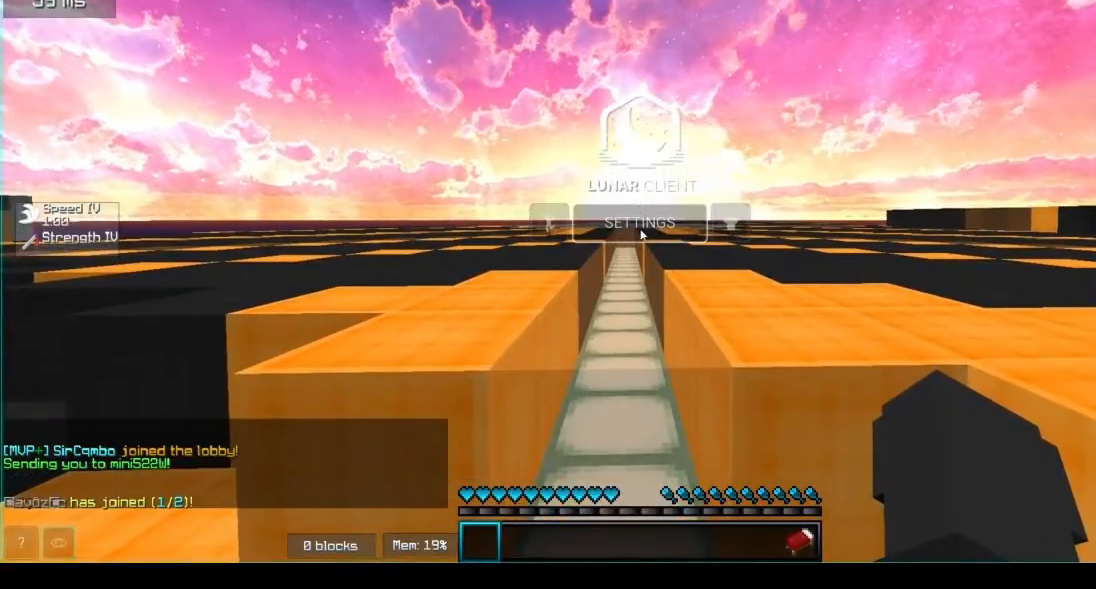
{"keys": ["w"], "mouse": [], "events": [[400, "w", "down"]]}
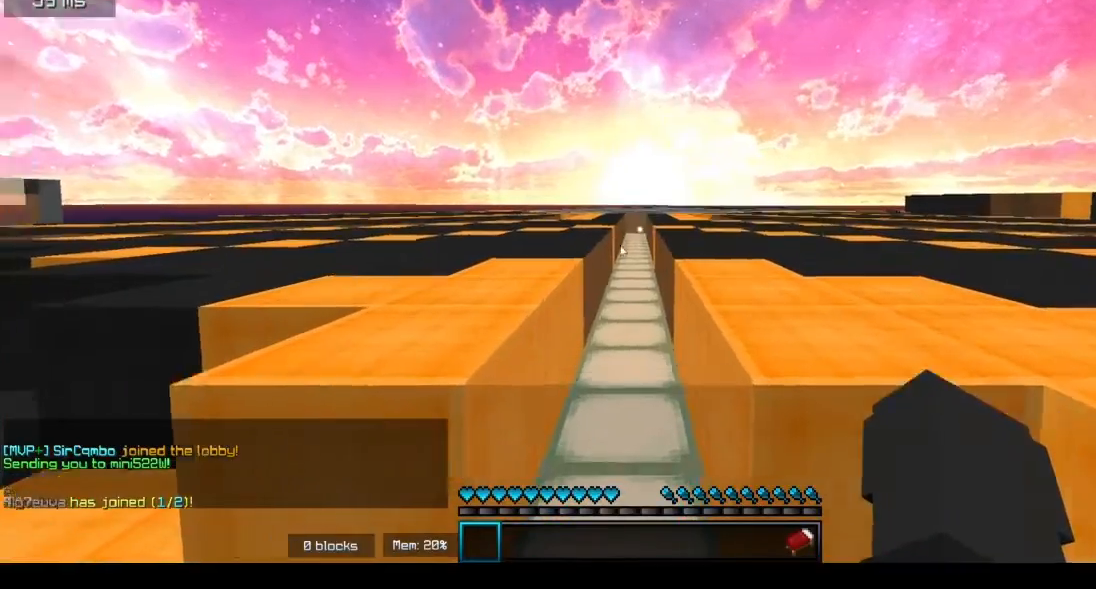
{"keys": [], "mouse": []}
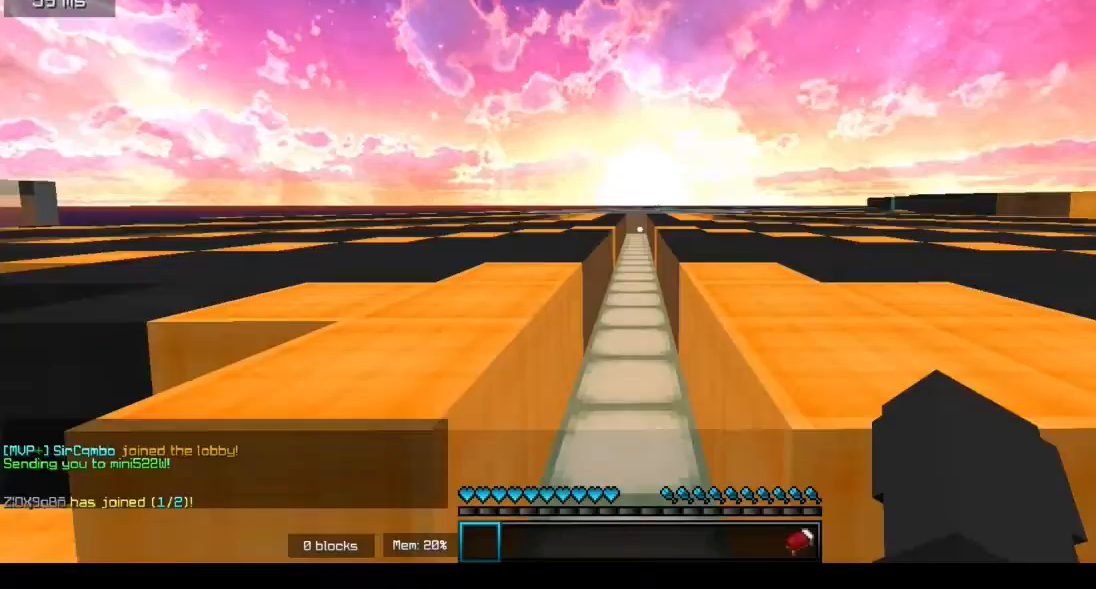
{"keys": ["w"], "mouse": [], "events": [[33, "w", "down"]]}
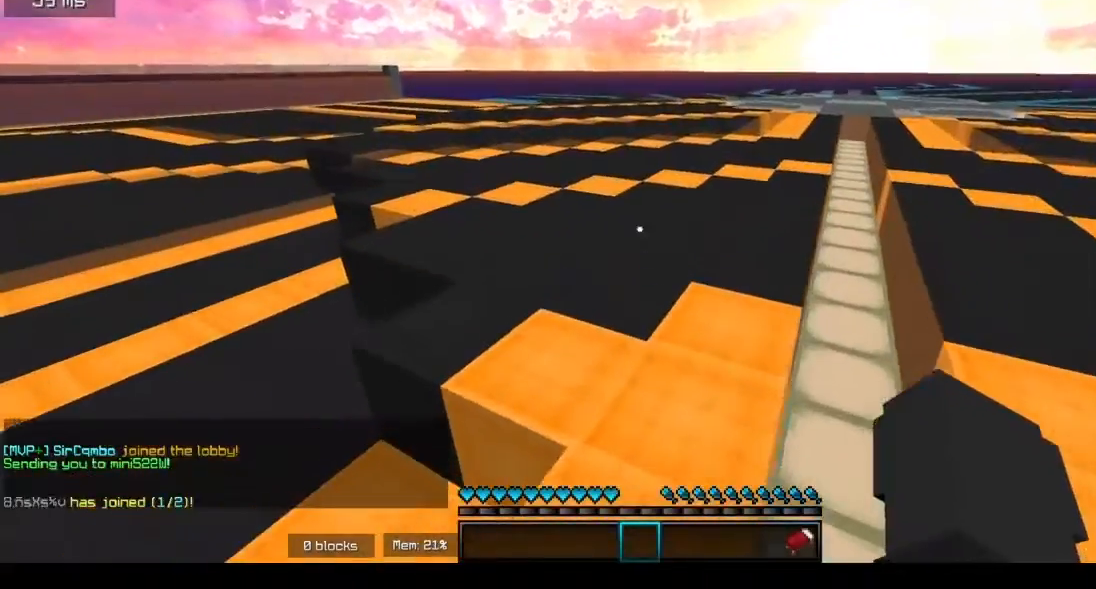
{"keys": ["w"], "mouse": [], "events": []}
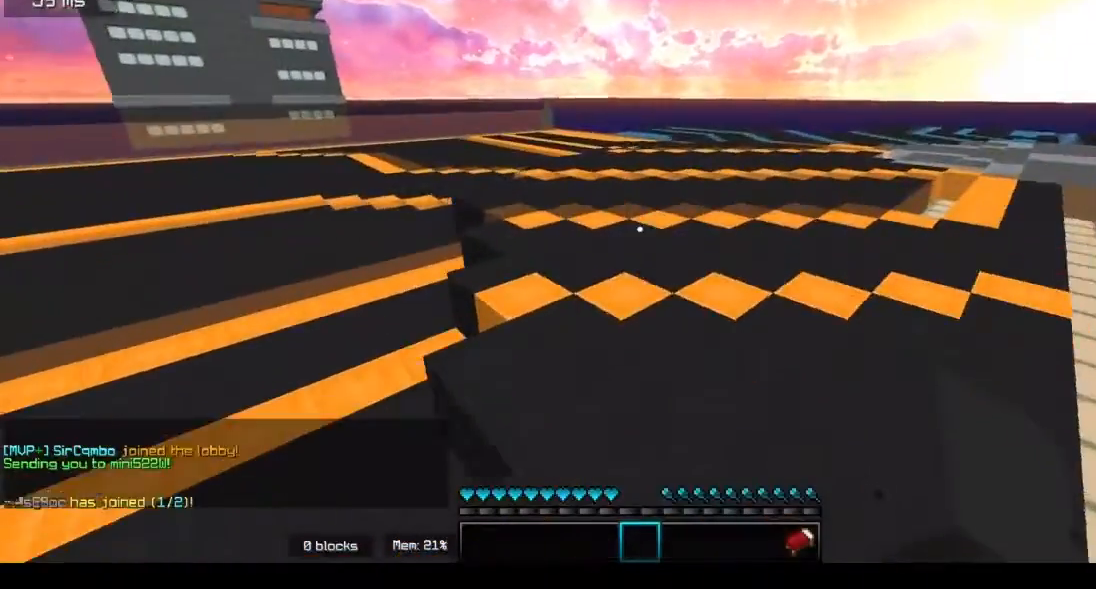
{"keys": ["w"], "mouse": [], "events": [[167, "mouse_left", "down"], [467, "mouse_left", "up"]]}
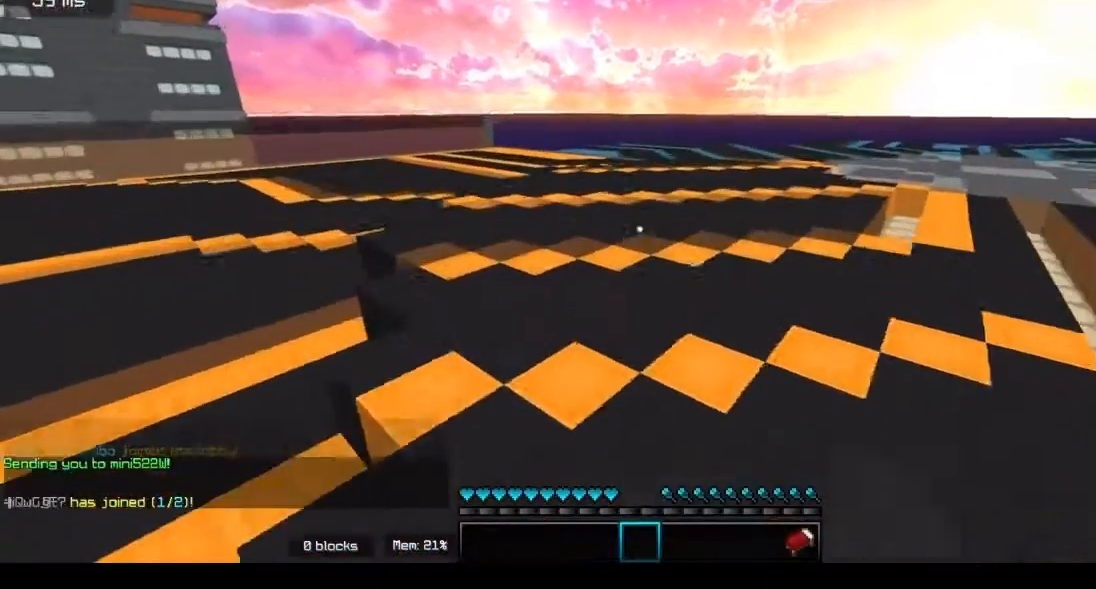
{"keys": ["w"], "mouse": [], "events": []}
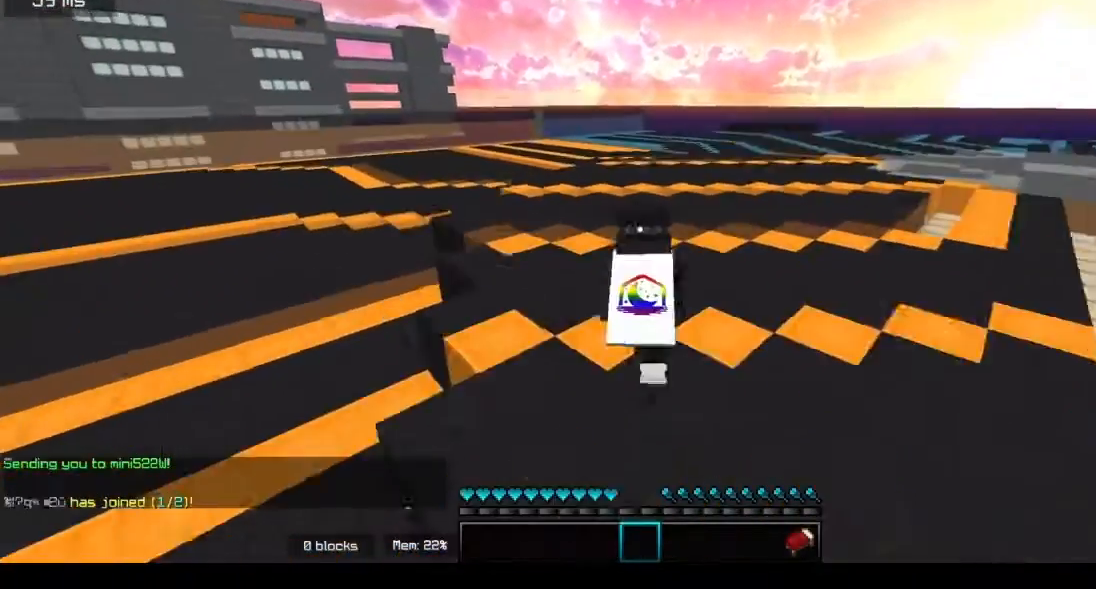
{"keys": ["w"], "mouse": [], "events": []}
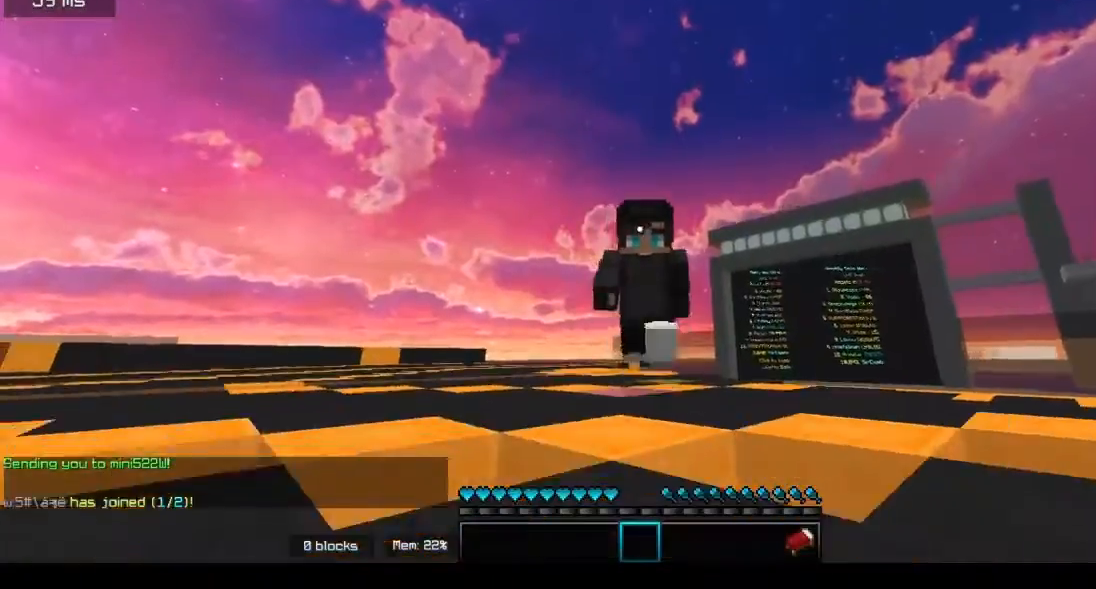
{"keys": [], "mouse": [], "events": [[433, "w", "up"]]}
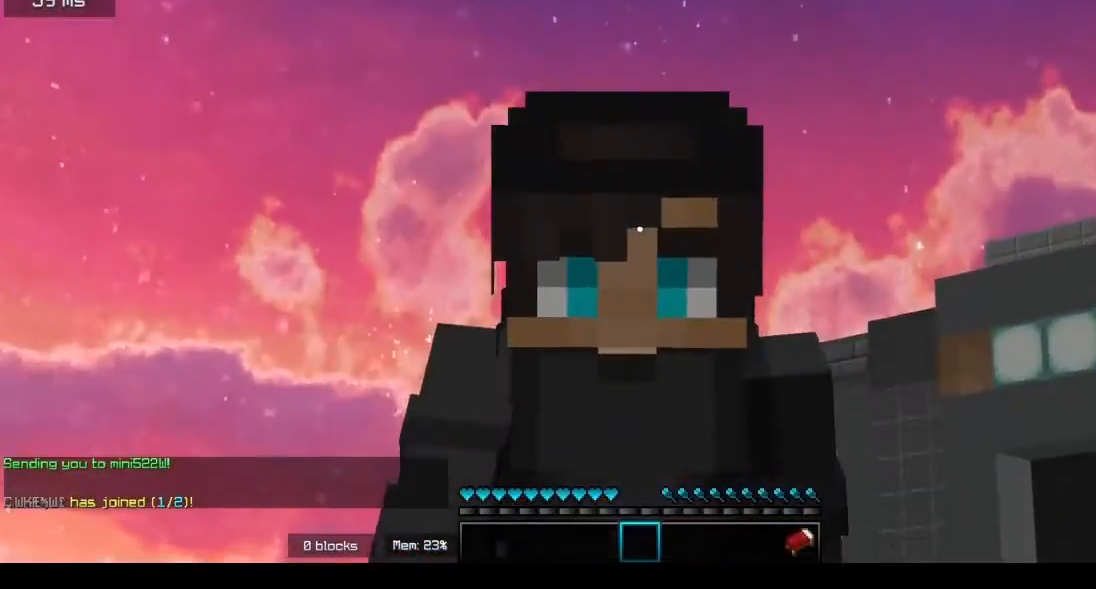
{"keys": [], "mouse": [], "events": []}
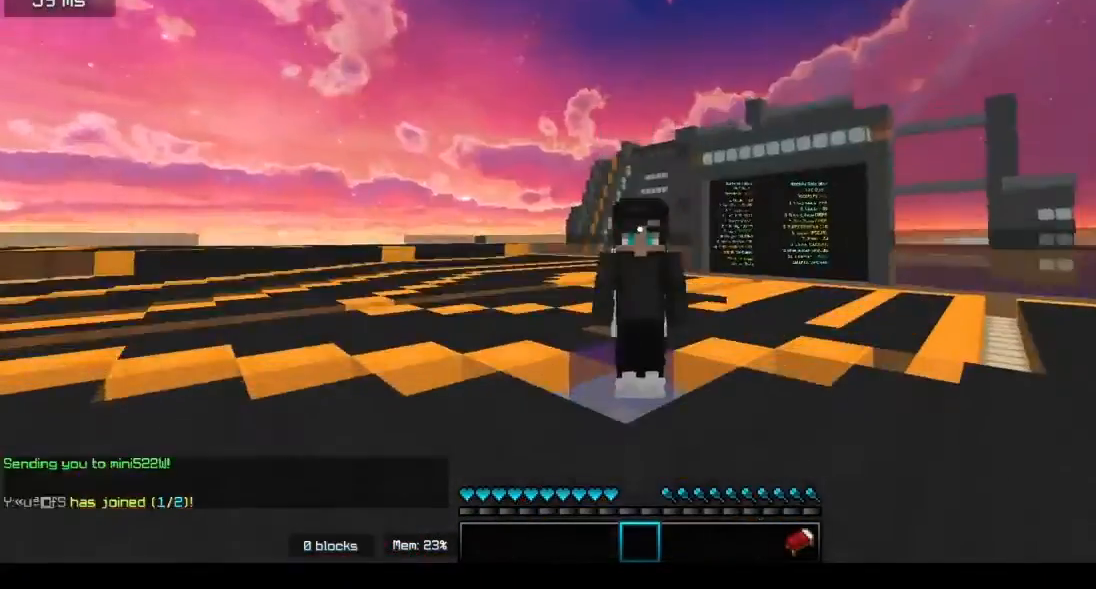
{"keys": [], "mouse": [], "events": []}
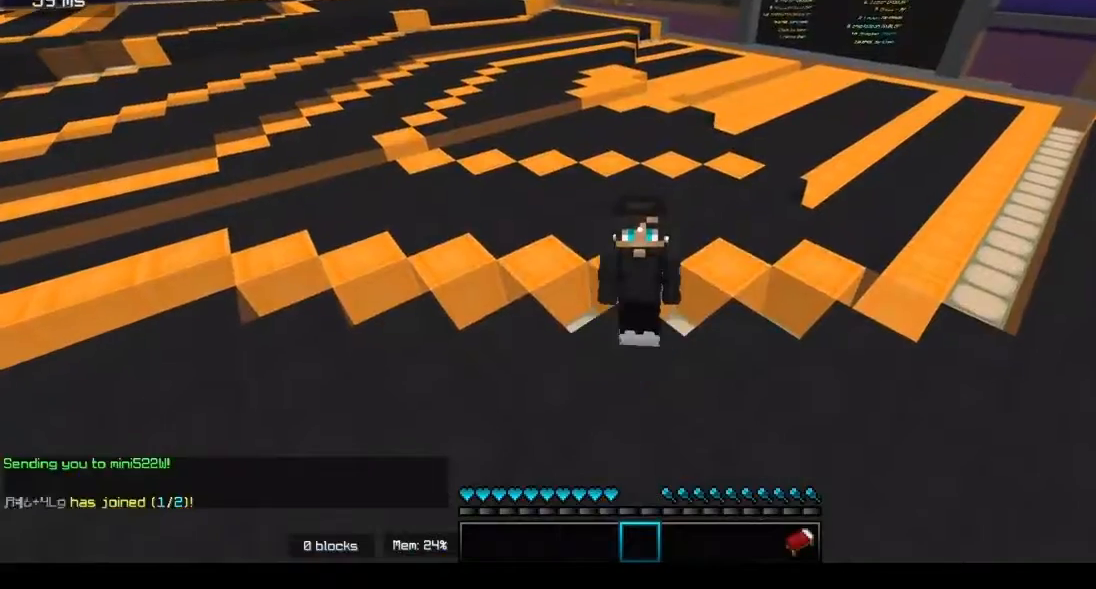
{"keys": [], "mouse": [], "events": []}
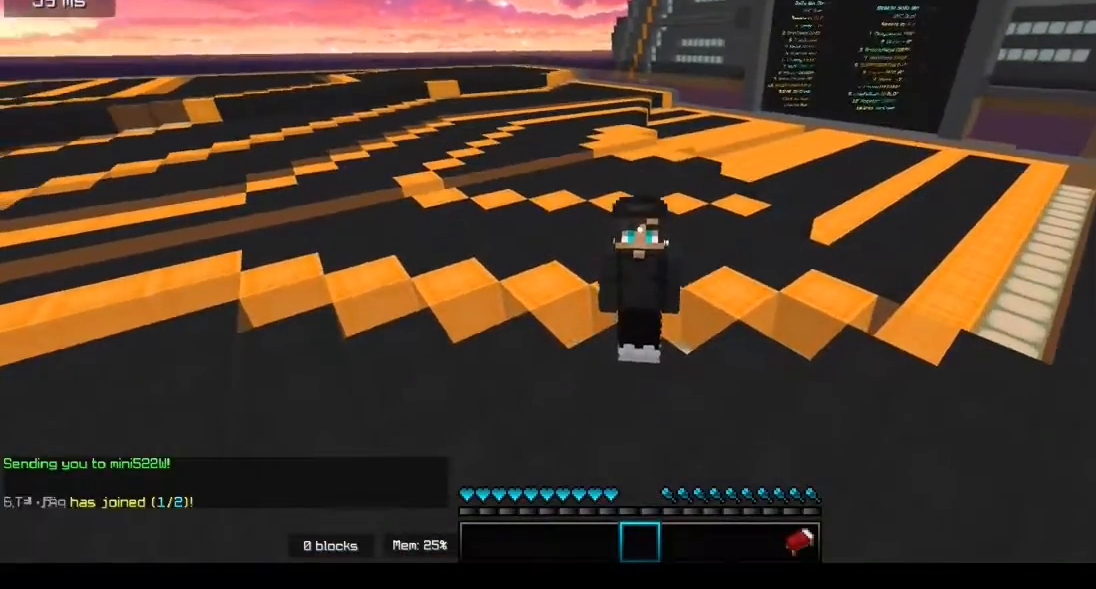
{"keys": [], "mouse": [], "events": []}
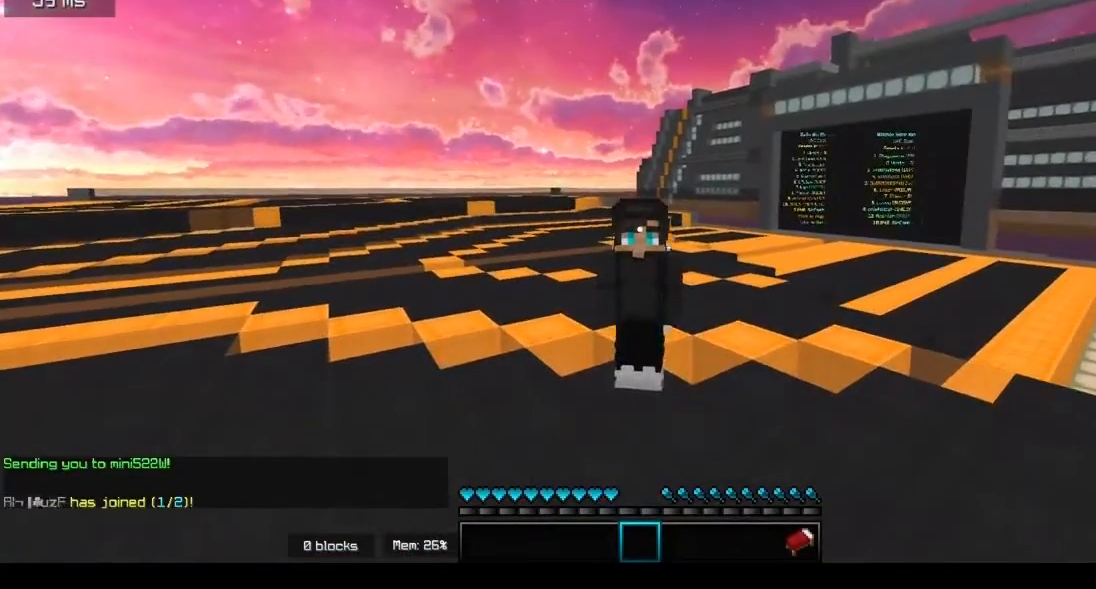
{"keys": [], "mouse": [], "events": []}
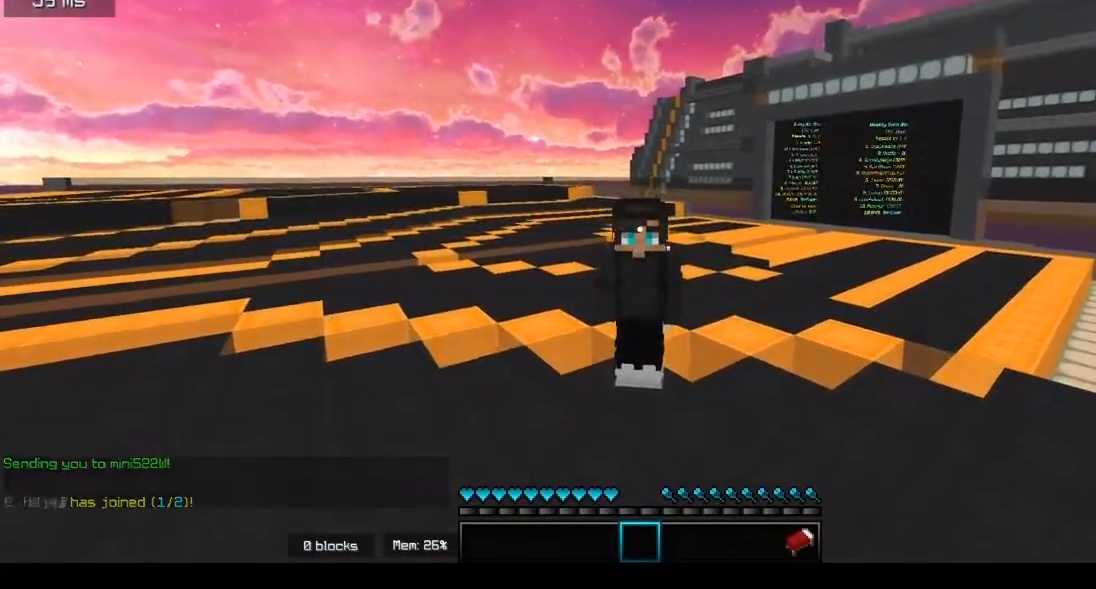
{"keys": [], "mouse": ["left"], "events": [[33, "mouse_left", "down"], [267, "mouse_left", "up"], [333, "mouse_left", "down"]]}
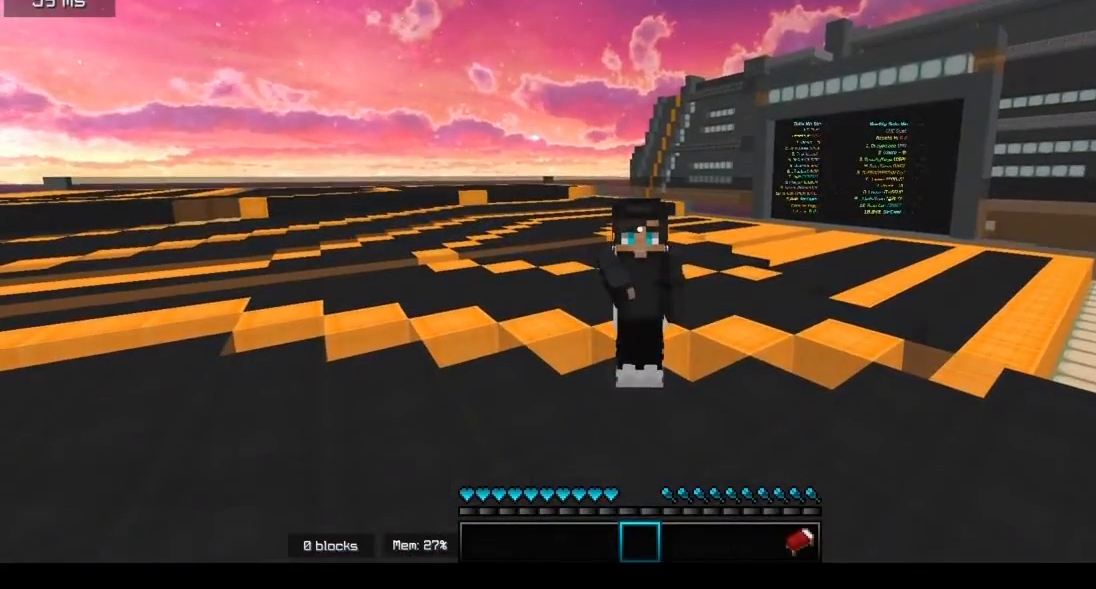
{"keys": [], "mouse": ["left"], "events": []}
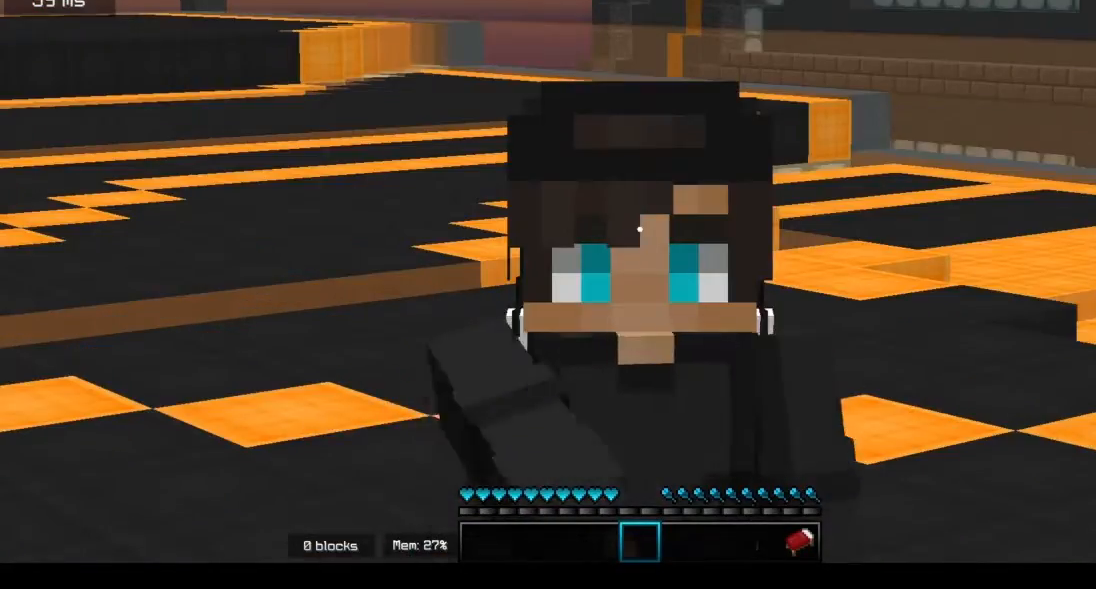
{"keys": ["w"], "mouse": ["left"], "events": [[67, "mouse_left", "up"], [133, "mouse_left", "down"], [133, "w", "down"]]}
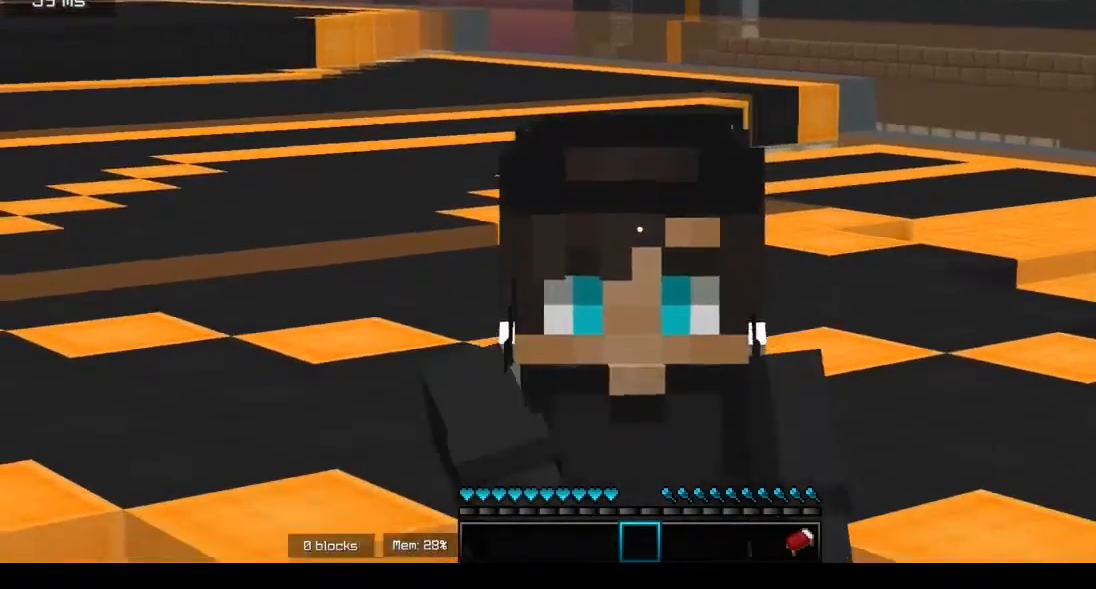
{"keys": ["w"], "mouse": ["left"], "events": []}
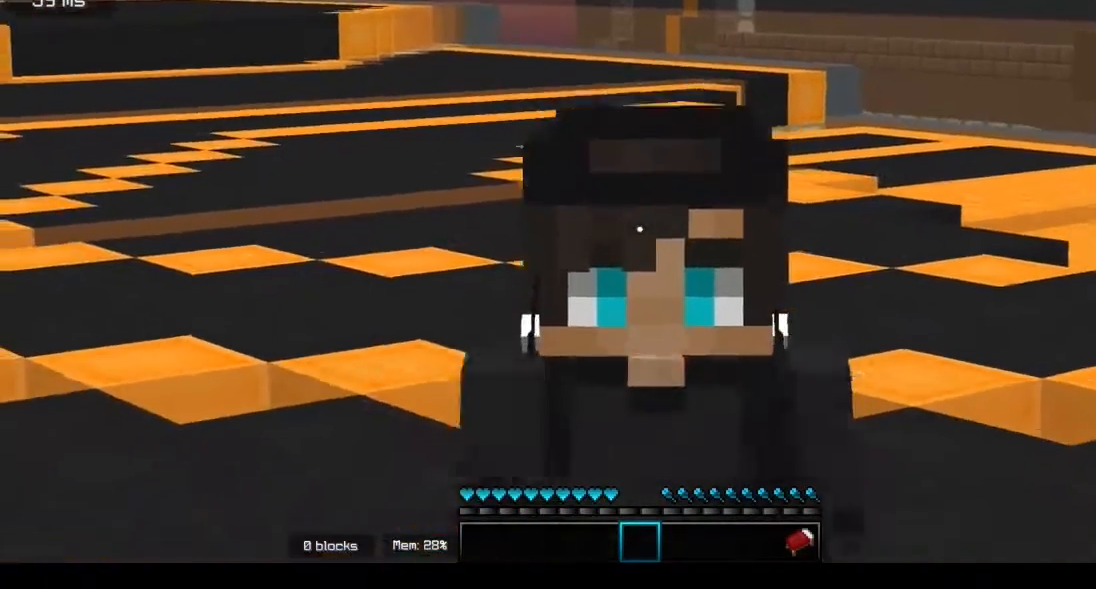
{"keys": ["w"], "mouse": ["left"], "events": []}
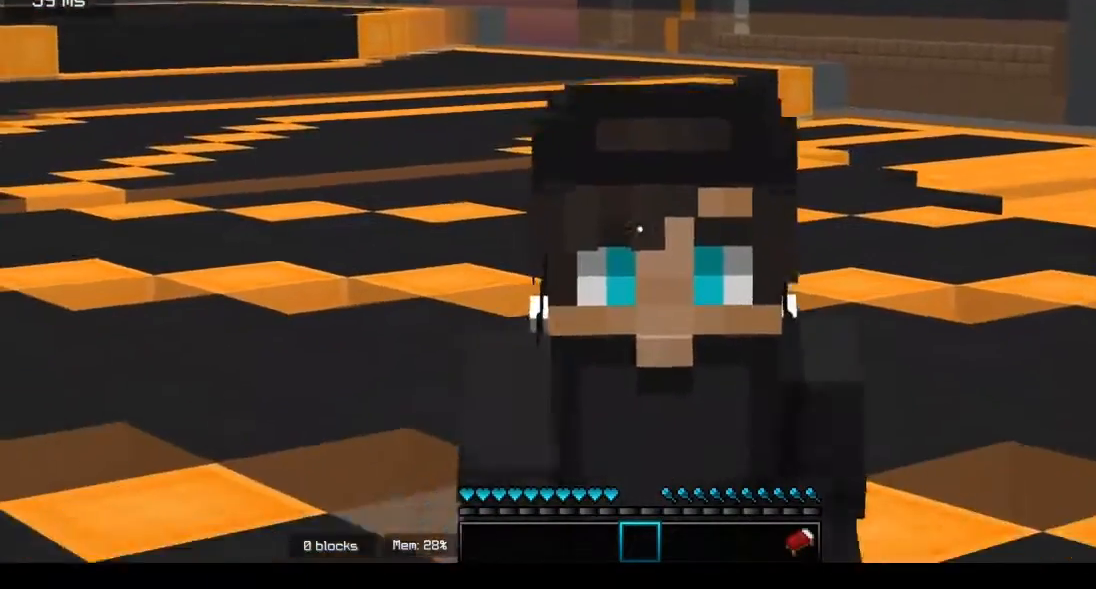
{"keys": [], "mouse": [], "events": [[100, "w", "up"], [133, "mouse_left", "up"]]}
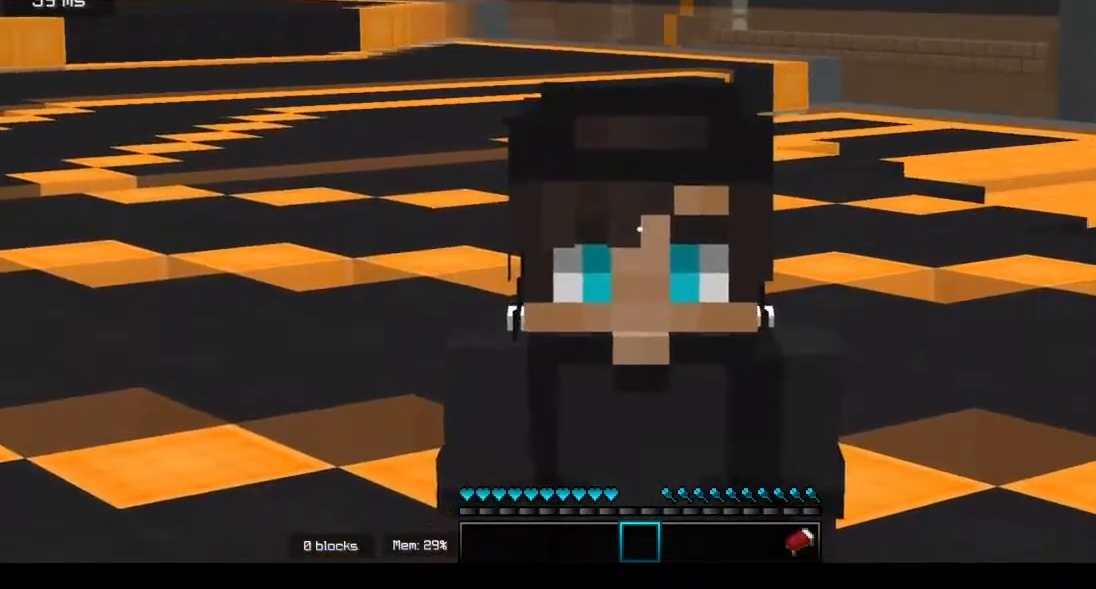
{"keys": [], "mouse": [], "events": []}
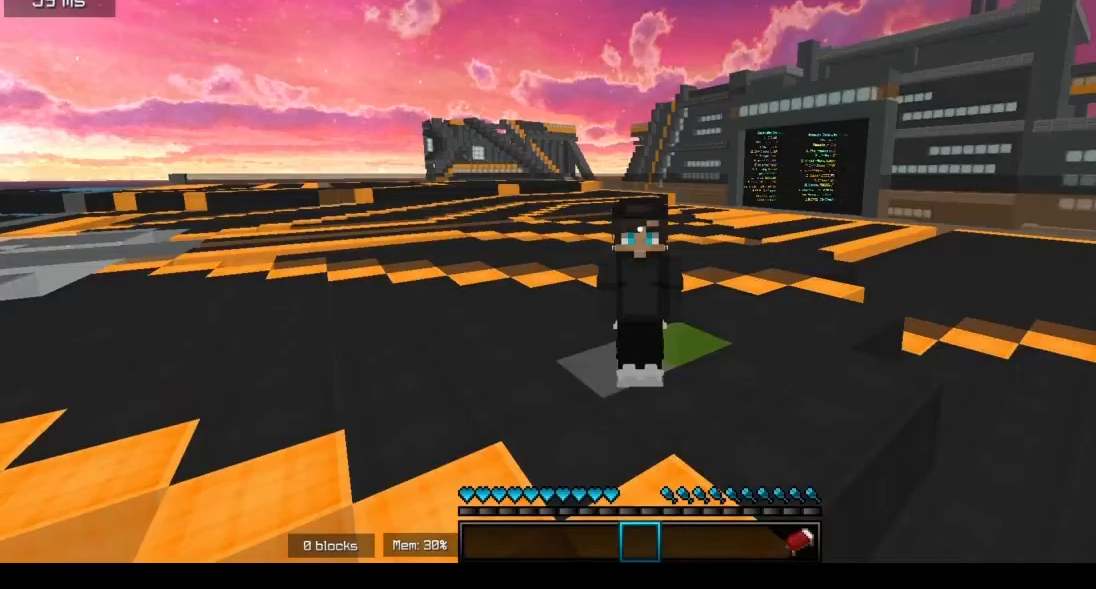
{"keys": [], "mouse": [], "events": []}
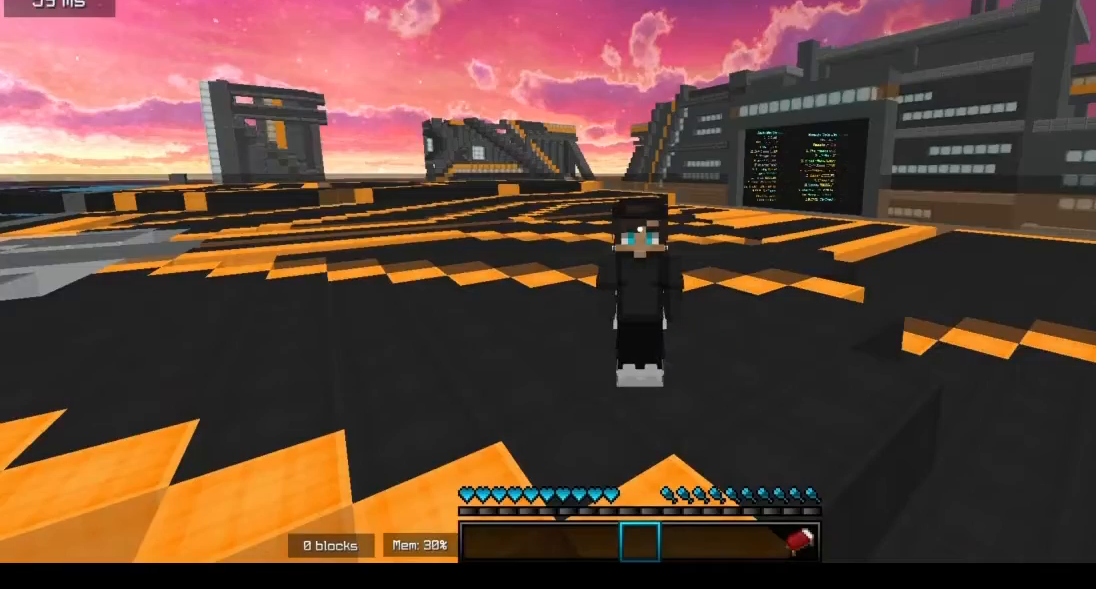
{"keys": ["d"], "mouse": [], "events": [[467, "d", "down"]]}
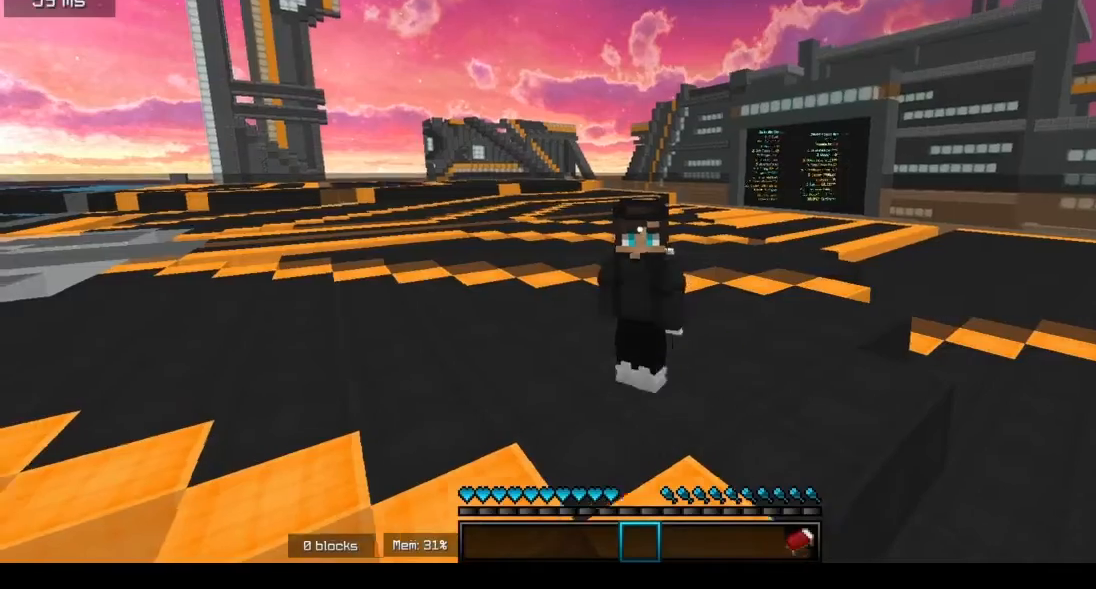
{"keys": ["w"], "mouse": [], "events": [[333, "d", "up"], [333, "w", "down"]]}